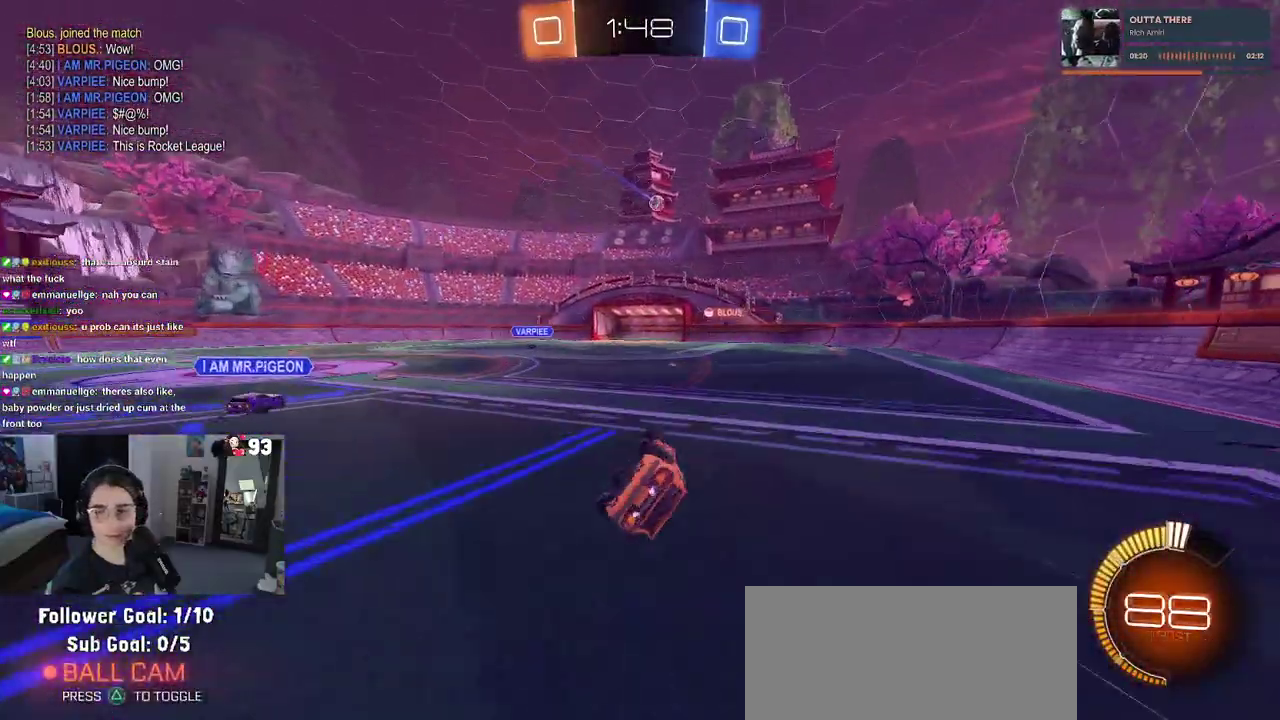
Gameplay with a controller (PlayStation layout); each line is a JSON object with the inputs held at the frame after it. "events" lists button and stick changes between this image and that frame as [ms after this image, input, new state], when the widget could be followed in between. This document gives stick clicks only as held states, not as events. Not read: L1 L2 R1 R2.
{"buttons": [], "left_stick": "center", "right_stick": "center", "events": [[117, "left_stick", "up"], [267, "SQUARE", "up"], [267, "left_stick", "center"]]}
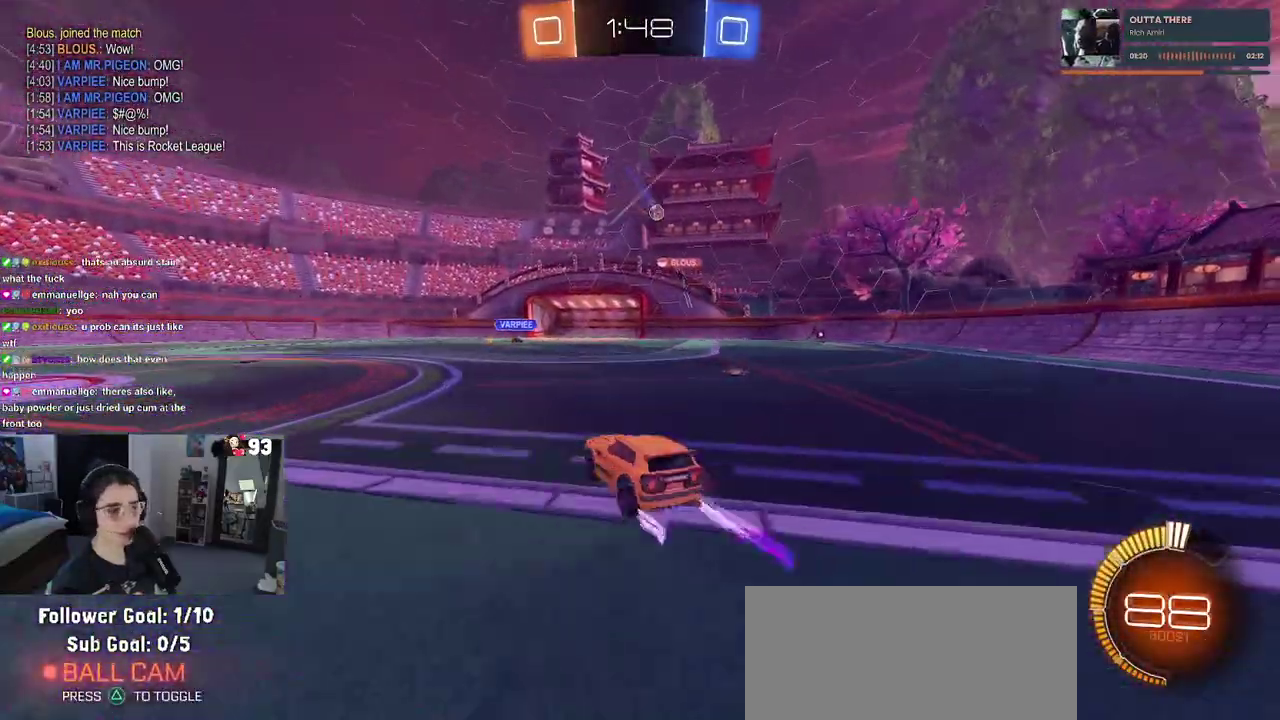
{"buttons": [], "left_stick": "center", "right_stick": "center", "events": []}
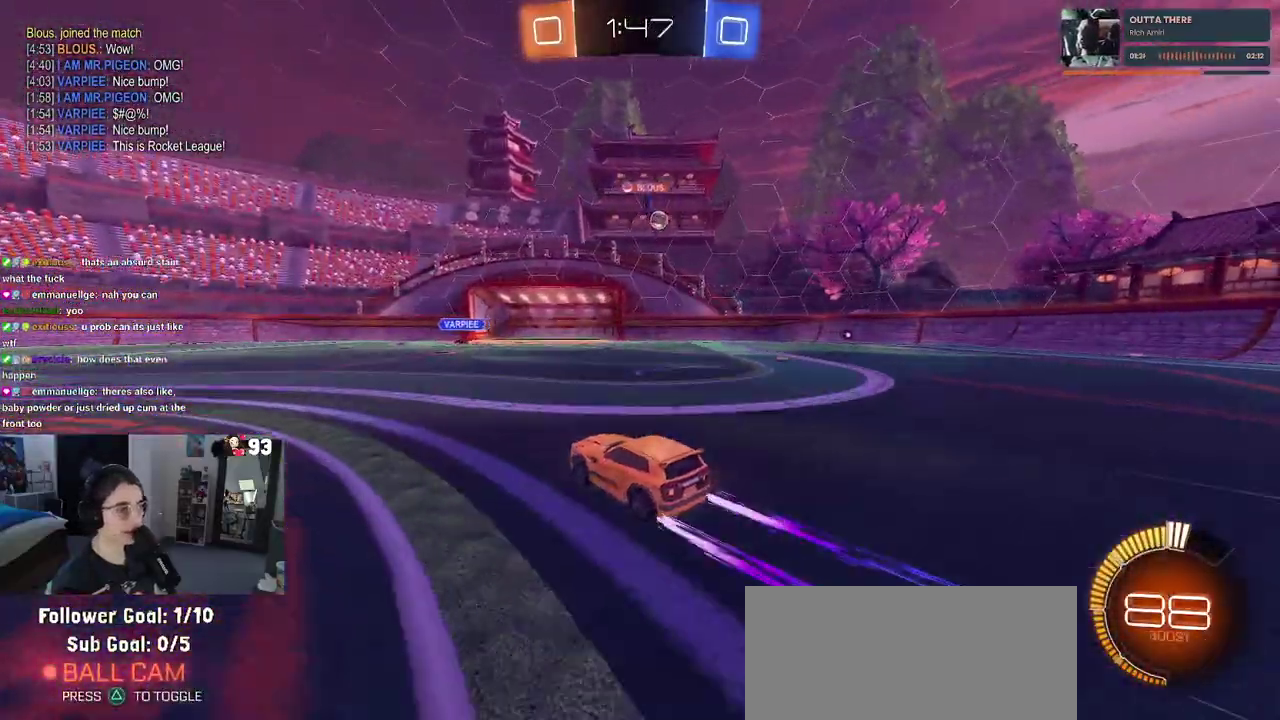
{"buttons": [], "left_stick": "right", "right_stick": "center", "events": [[100, "left_stick", "right"], [267, "SQUARE", "down"], [400, "SQUARE", "up"]]}
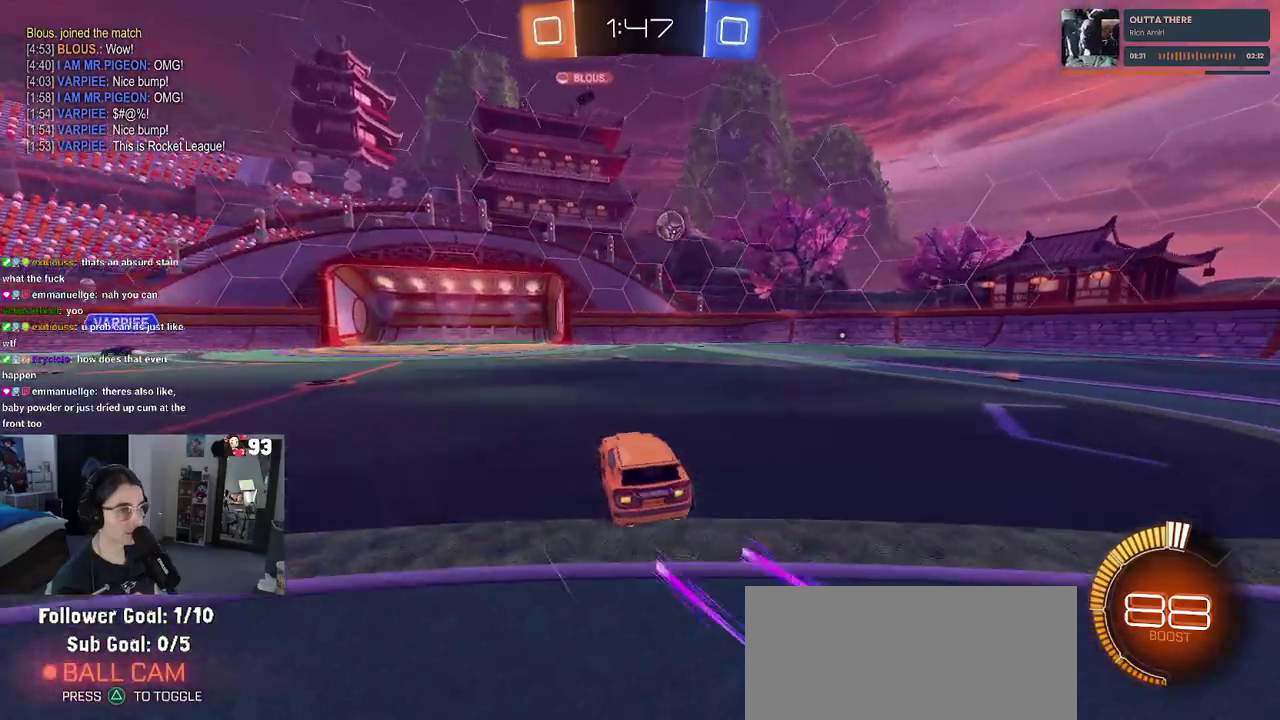
{"buttons": [], "left_stick": "center", "right_stick": "center", "events": [[183, "left_stick", "center"]]}
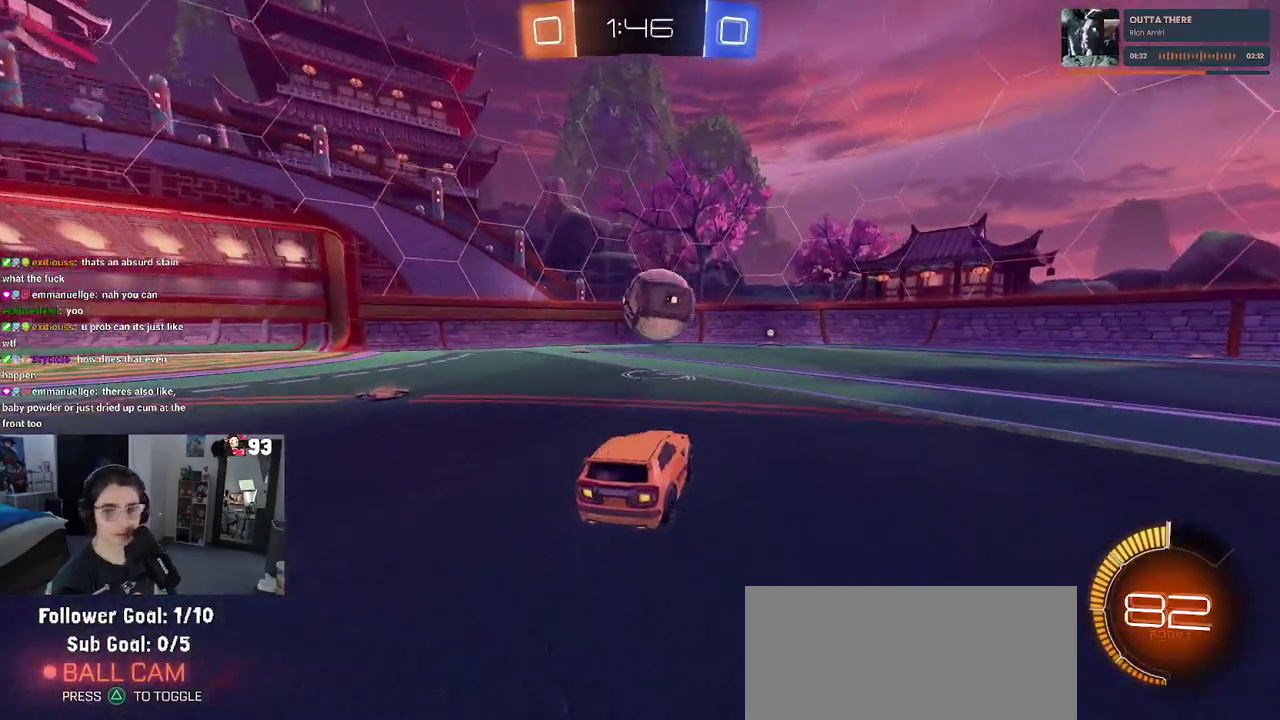
{"buttons": [], "left_stick": "center", "right_stick": "center", "events": []}
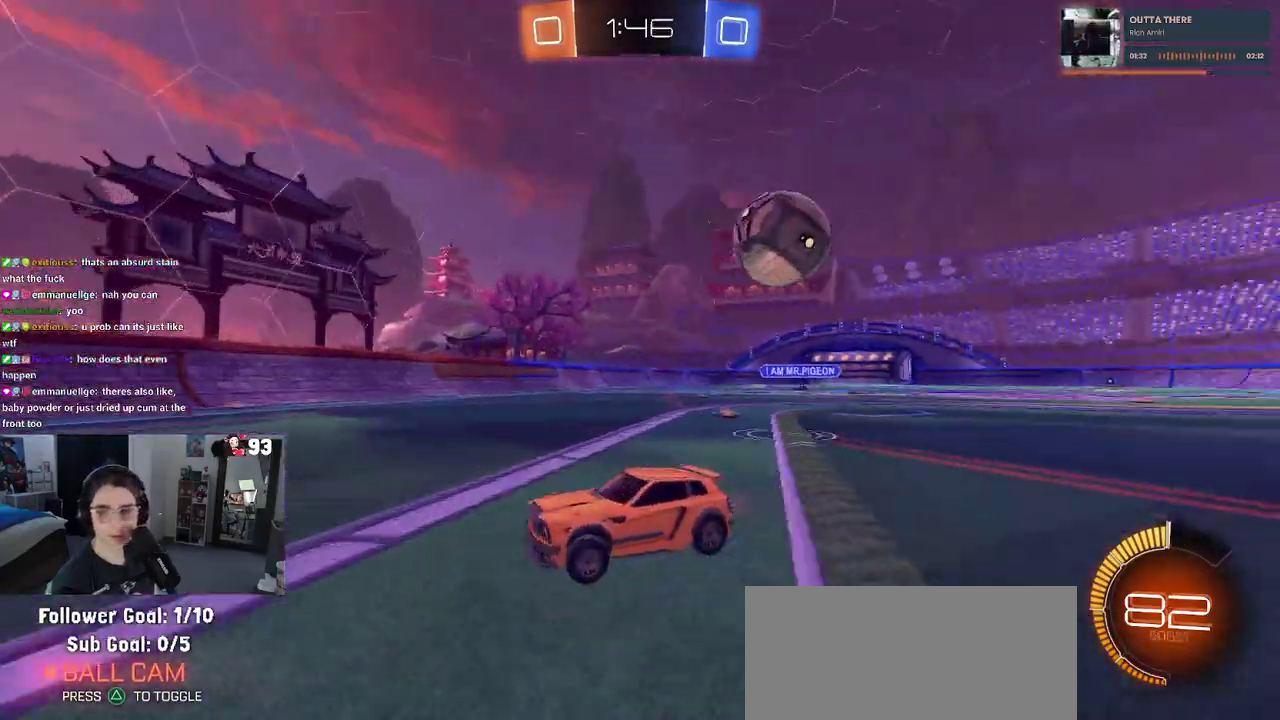
{"buttons": ["SQUARE"], "left_stick": "left", "right_stick": "center", "events": [[267, "left_stick", "left"], [333, "SQUARE", "down"]]}
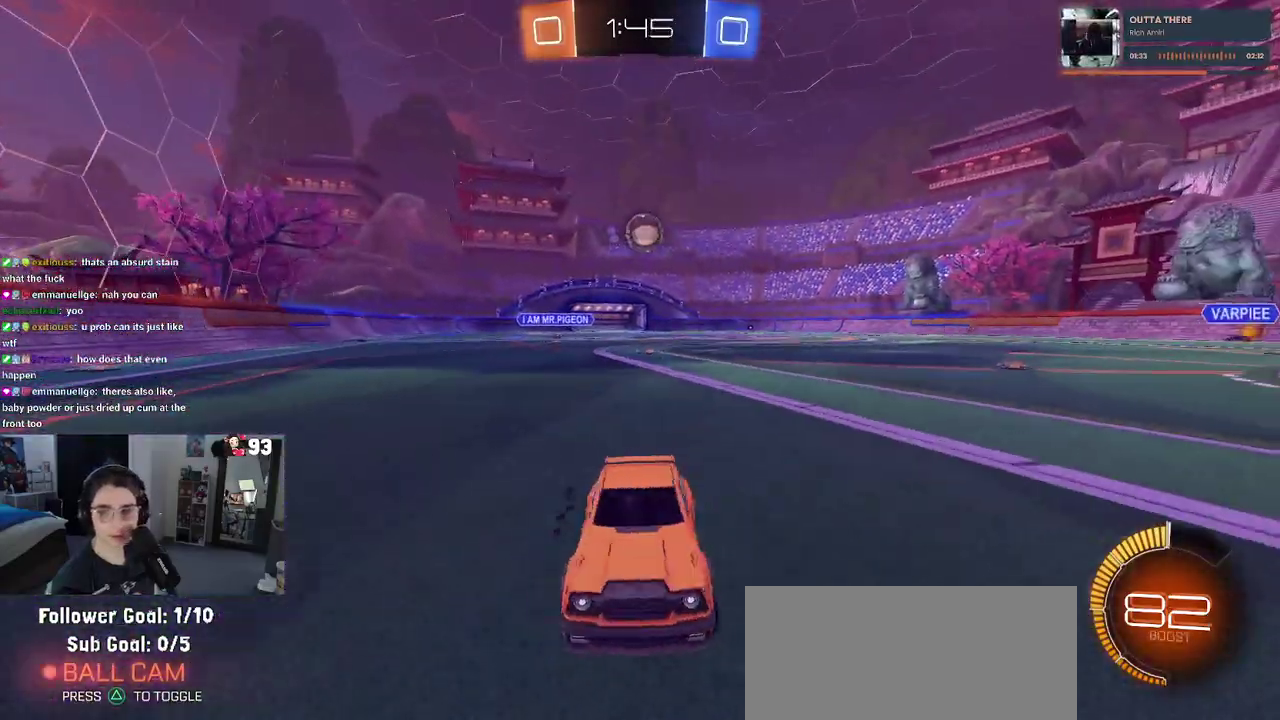
{"buttons": [], "left_stick": "center", "right_stick": "center", "events": [[33, "SQUARE", "up"], [467, "left_stick", "center"]]}
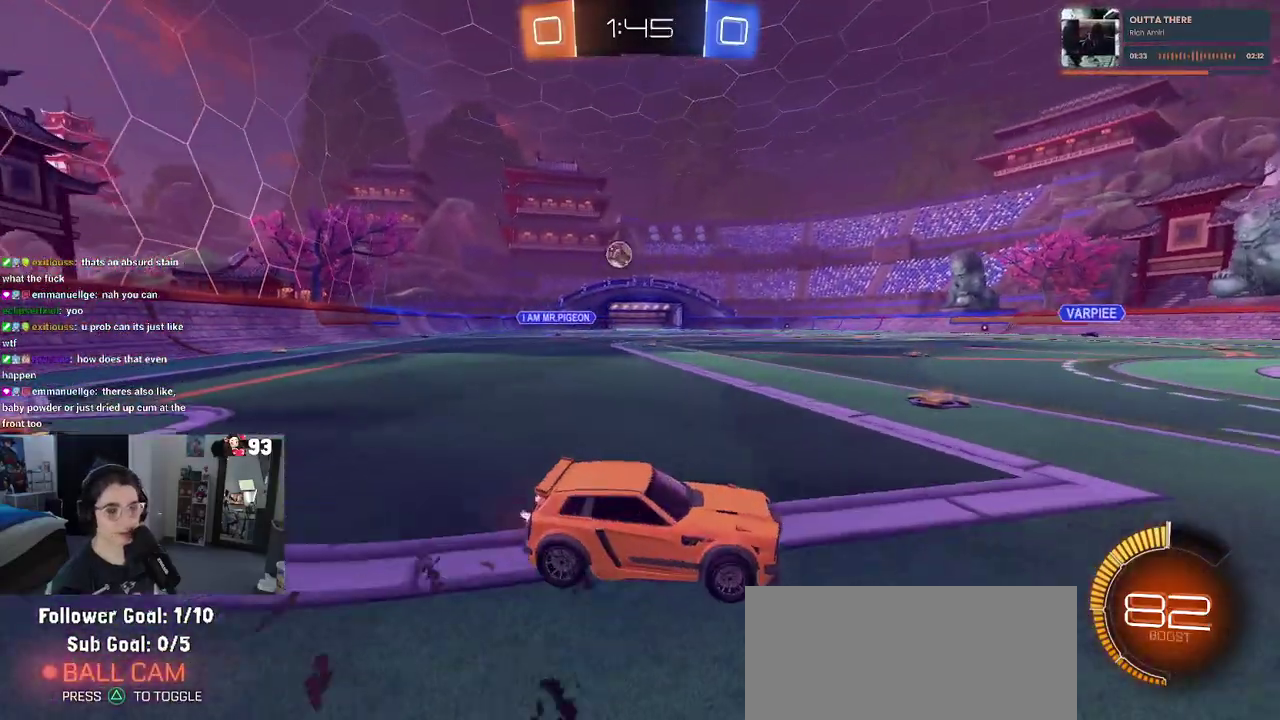
{"buttons": [], "left_stick": "right", "right_stick": "center"}
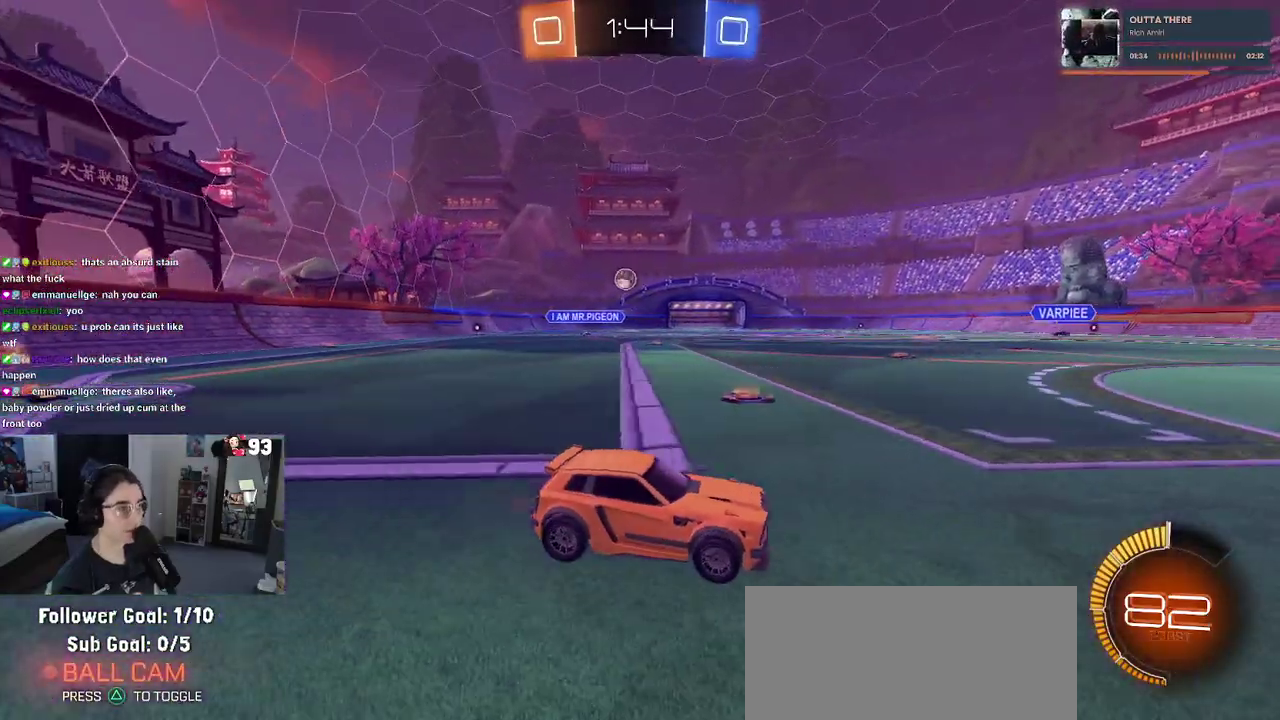
{"buttons": [], "left_stick": "center", "right_stick": "center"}
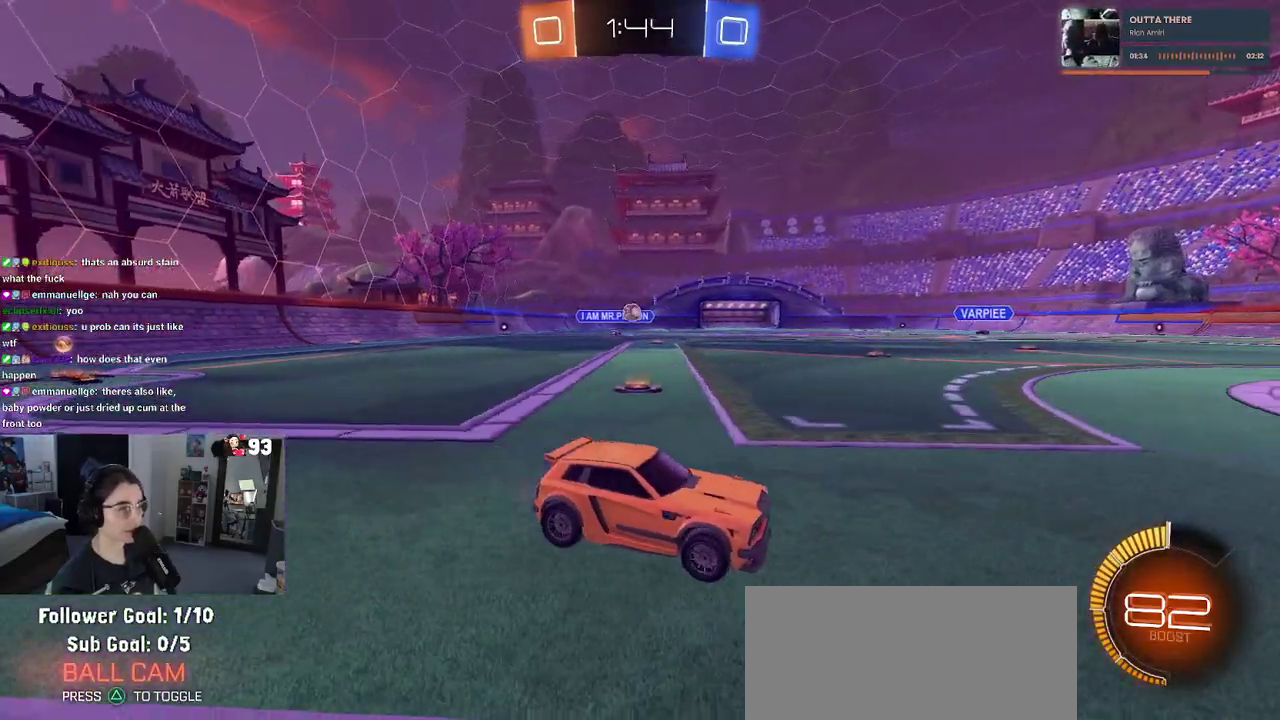
{"buttons": [], "left_stick": "left", "right_stick": "center", "events": [[83, "left_stick", "left"]]}
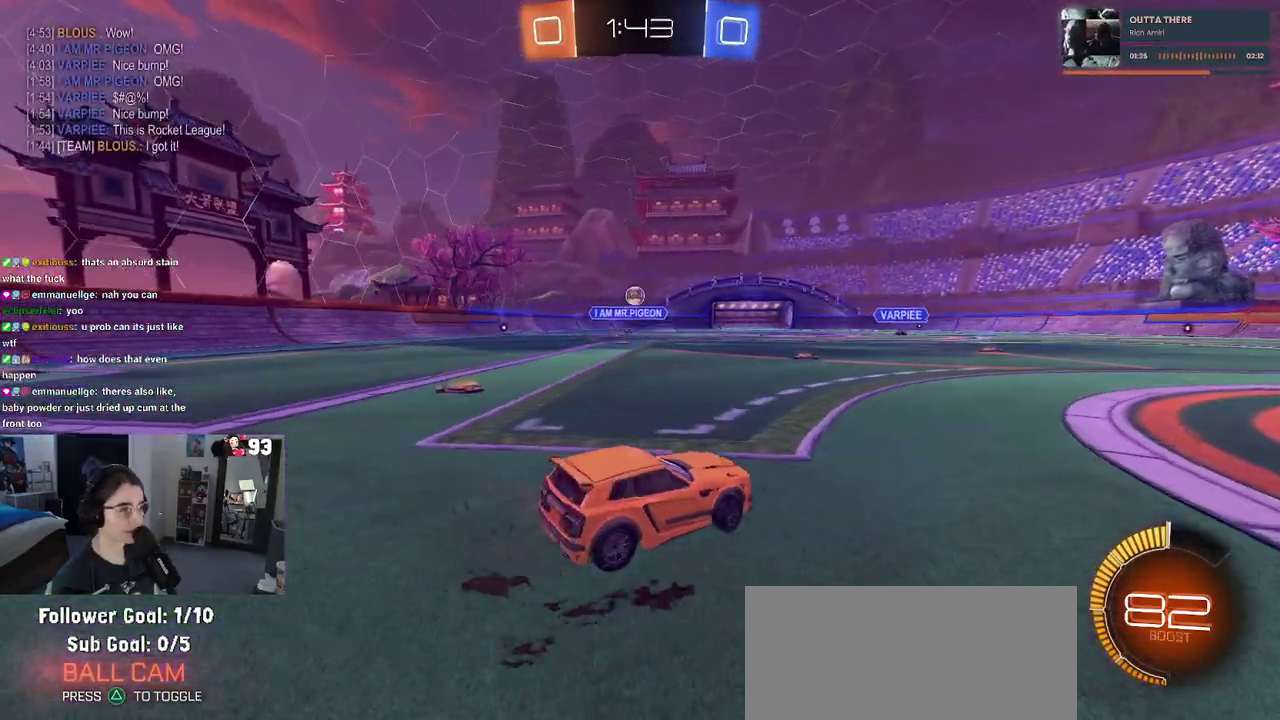
{"buttons": ["CROSS"], "left_stick": "down-right", "right_stick": "center"}
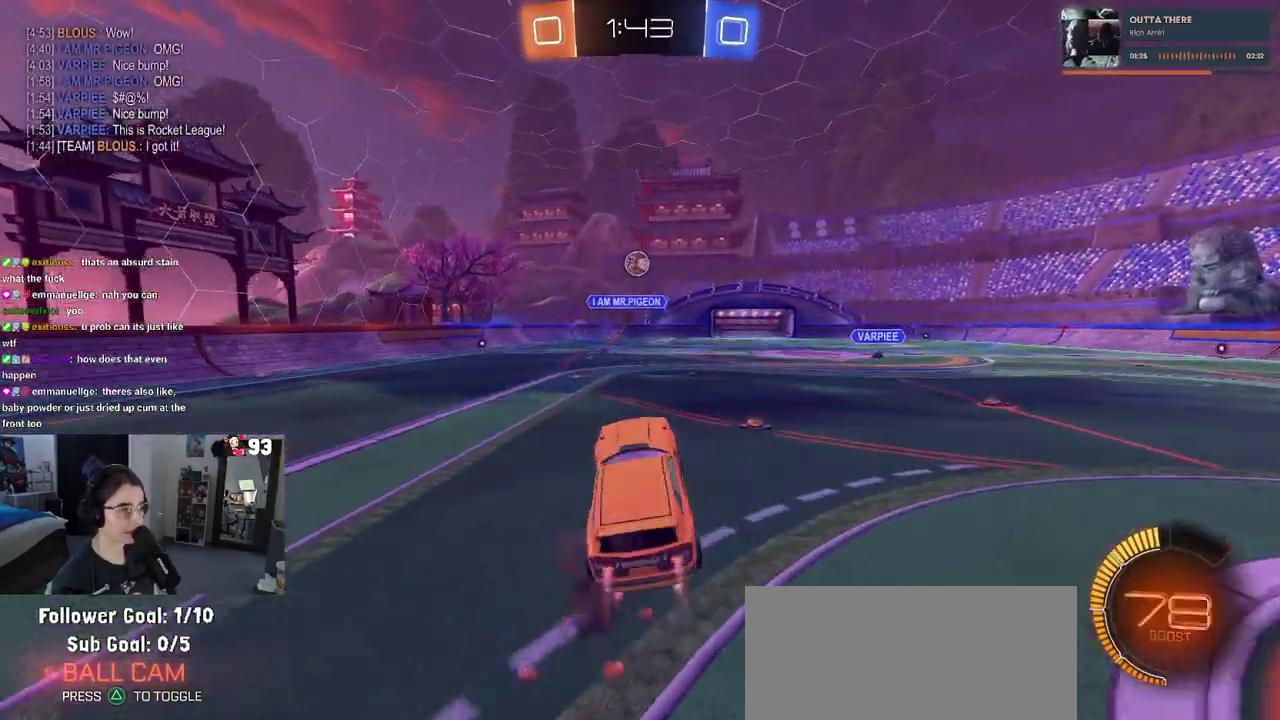
{"buttons": [], "left_stick": "center", "right_stick": "center"}
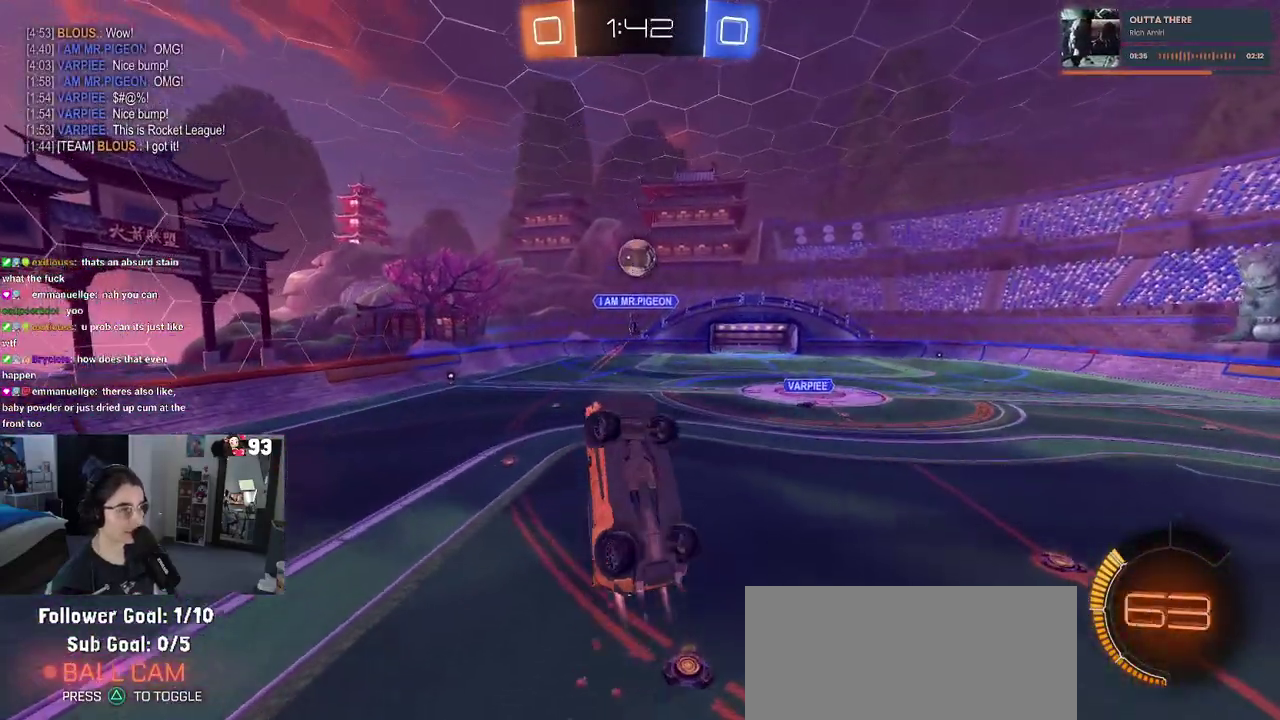
{"buttons": [], "left_stick": "down-right", "right_stick": "center", "events": [[200, "left_stick", "right"], [300, "left_stick", "up-right"], [450, "left_stick", "right"], [500, "left_stick", "down-right"]]}
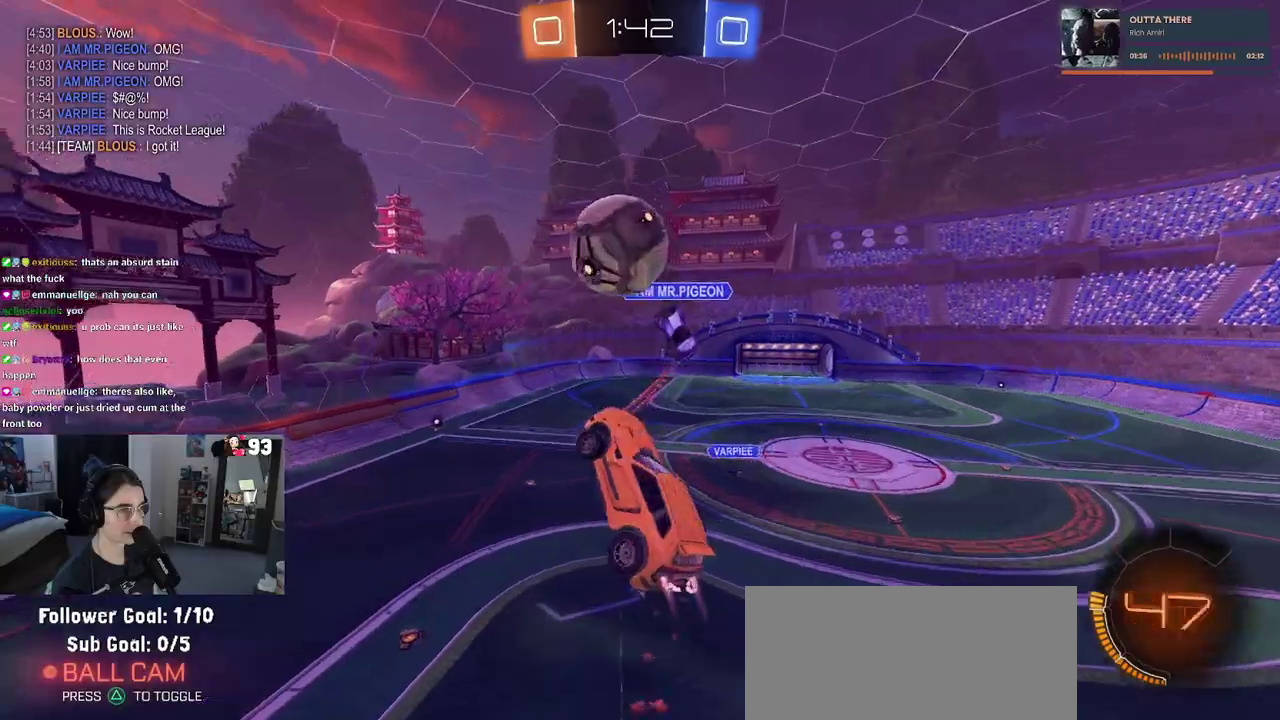
{"buttons": [], "left_stick": "down-right", "right_stick": "center"}
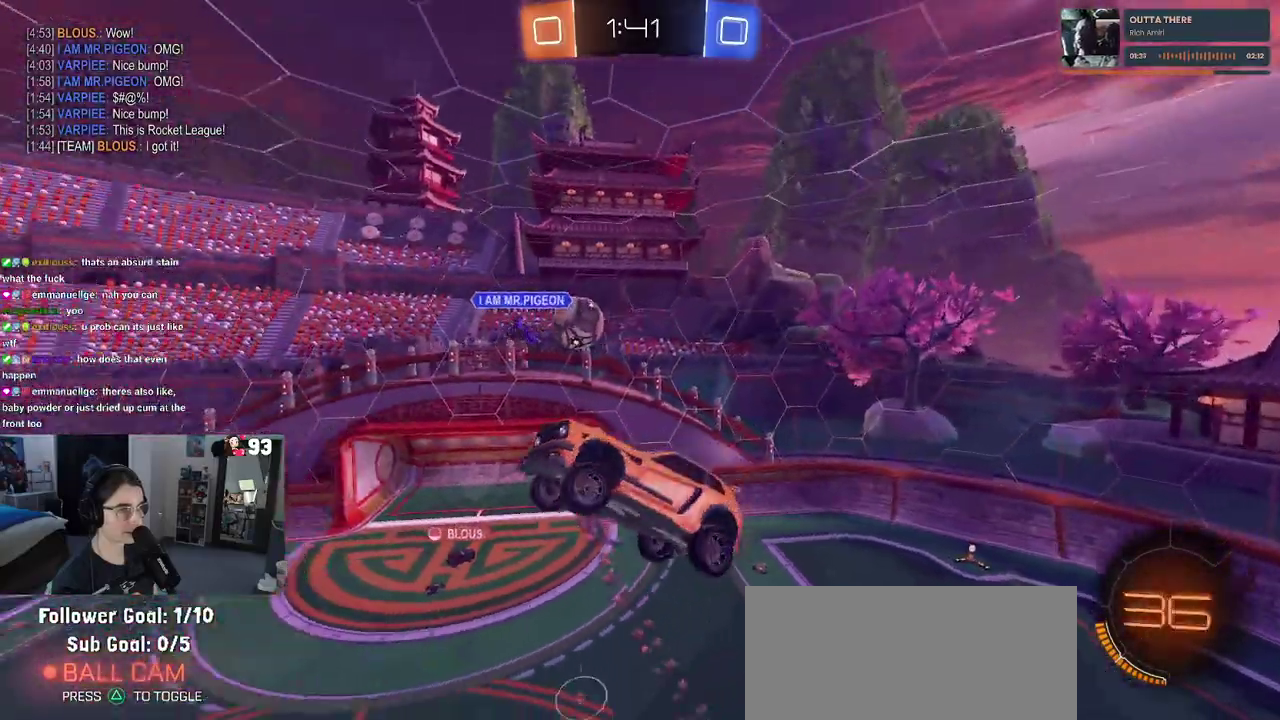
{"buttons": ["SQUARE"], "left_stick": "up", "right_stick": "center"}
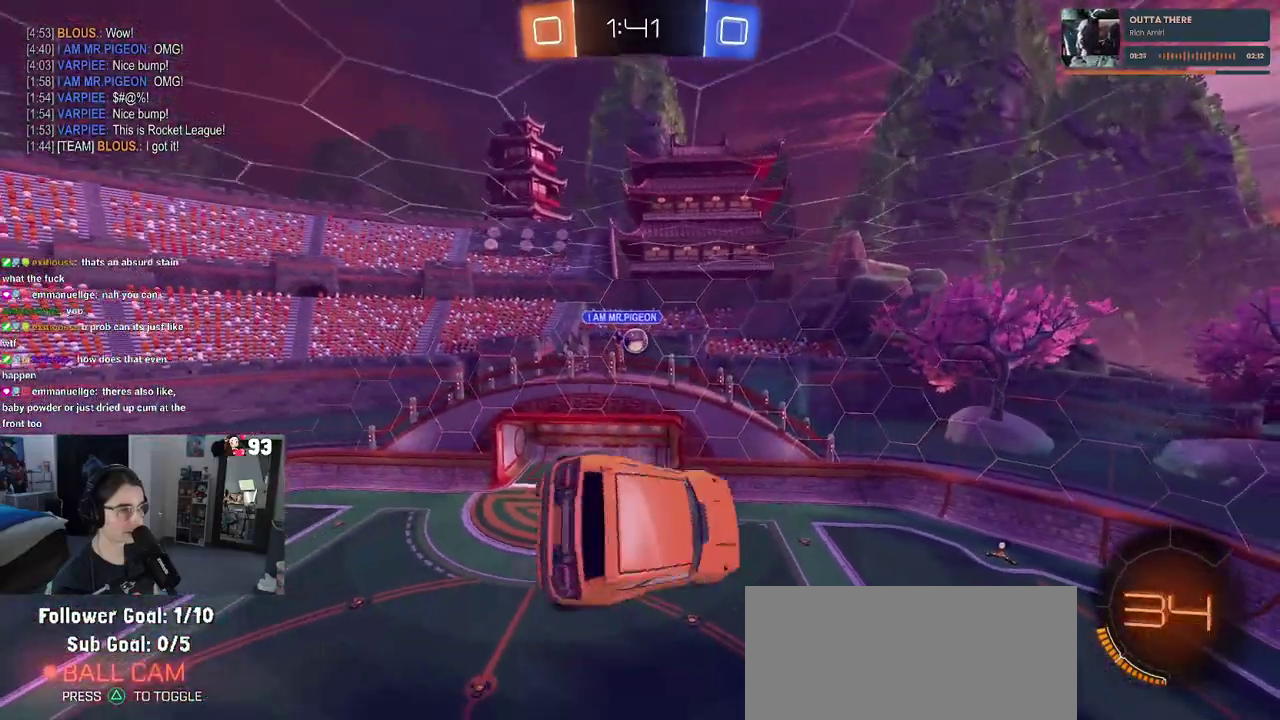
{"buttons": ["SQUARE"], "left_stick": "right", "right_stick": "center", "events": [[117, "left_stick", "up-right"], [167, "left_stick", "right"]]}
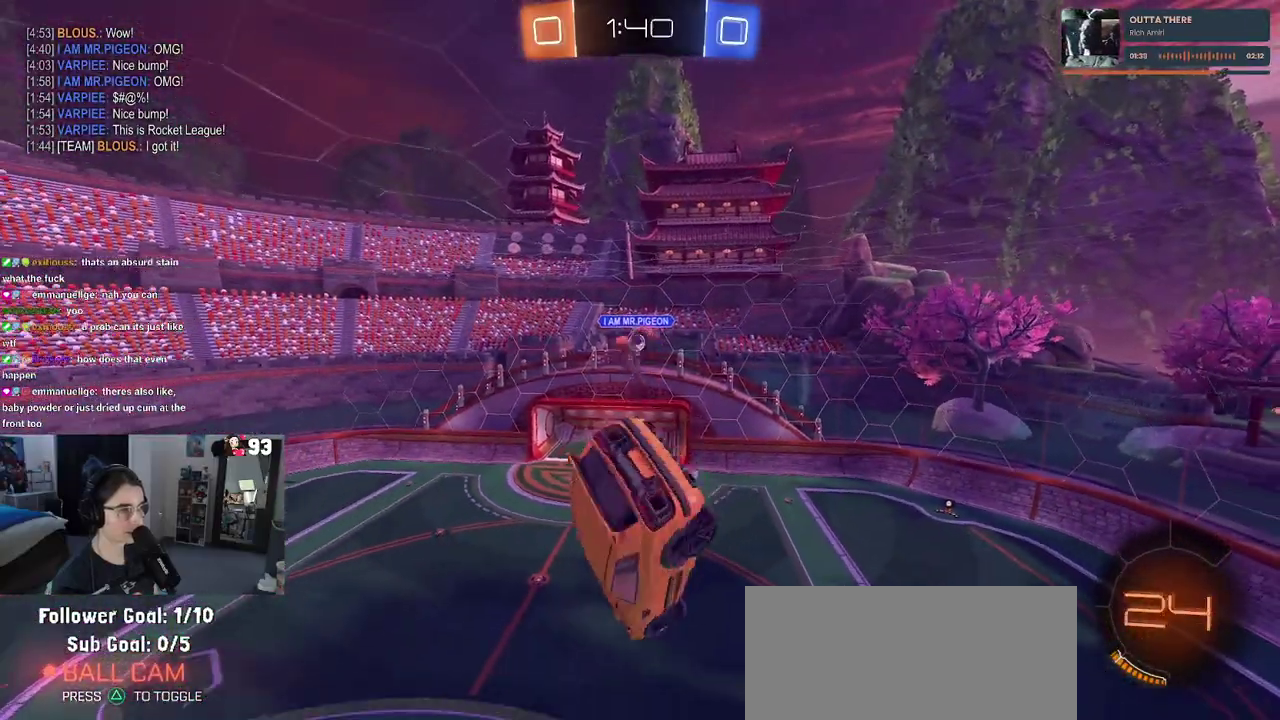
{"buttons": ["SQUARE"], "left_stick": "right", "right_stick": "center", "events": []}
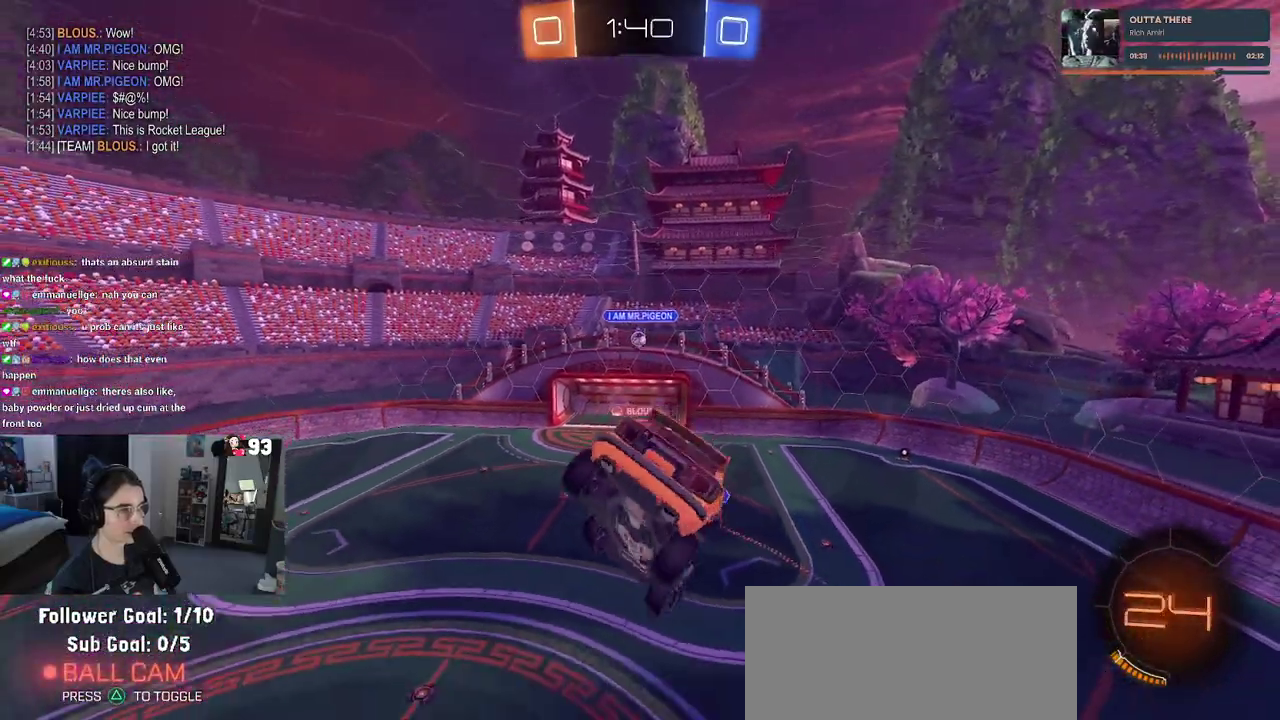
{"buttons": [], "left_stick": "center", "right_stick": "center", "events": [[33, "SQUARE", "up"], [250, "left_stick", "down"], [317, "SQUARE", "down"], [317, "left_stick", "up-left"], [367, "left_stick", "down-left"], [433, "SQUARE", "up"], [433, "left_stick", "center"]]}
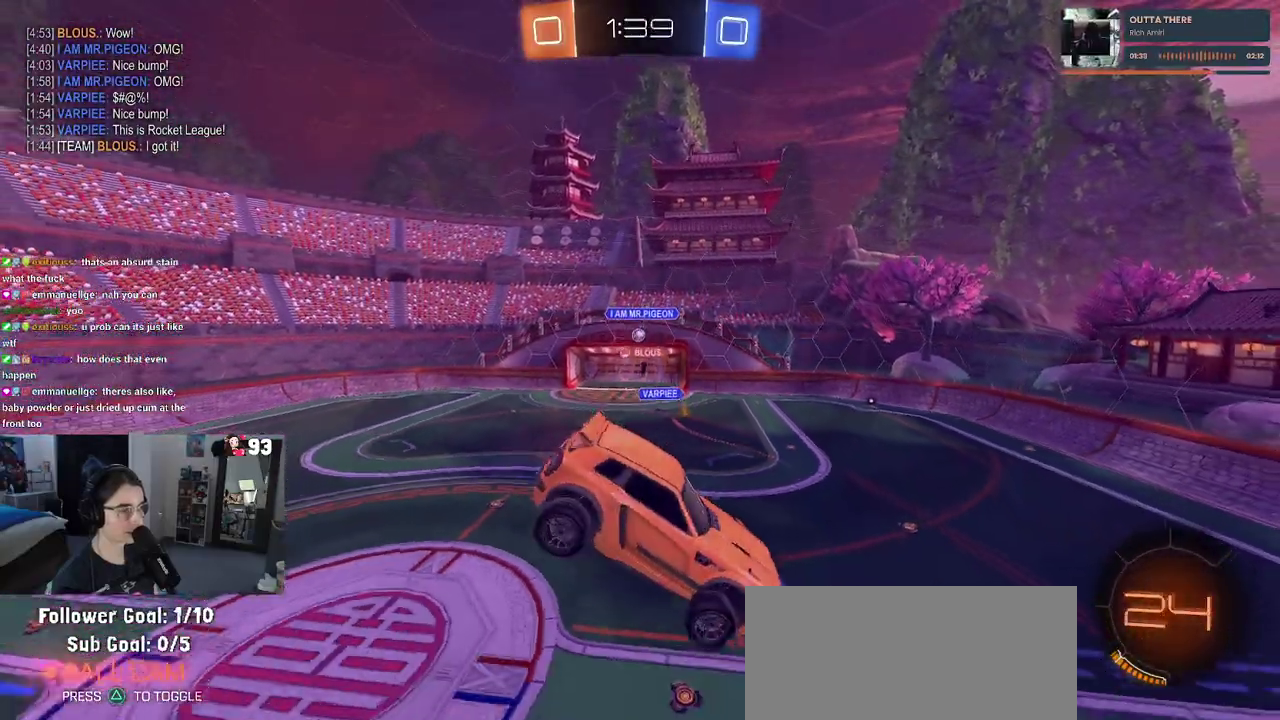
{"buttons": [], "left_stick": "center", "right_stick": "center", "events": []}
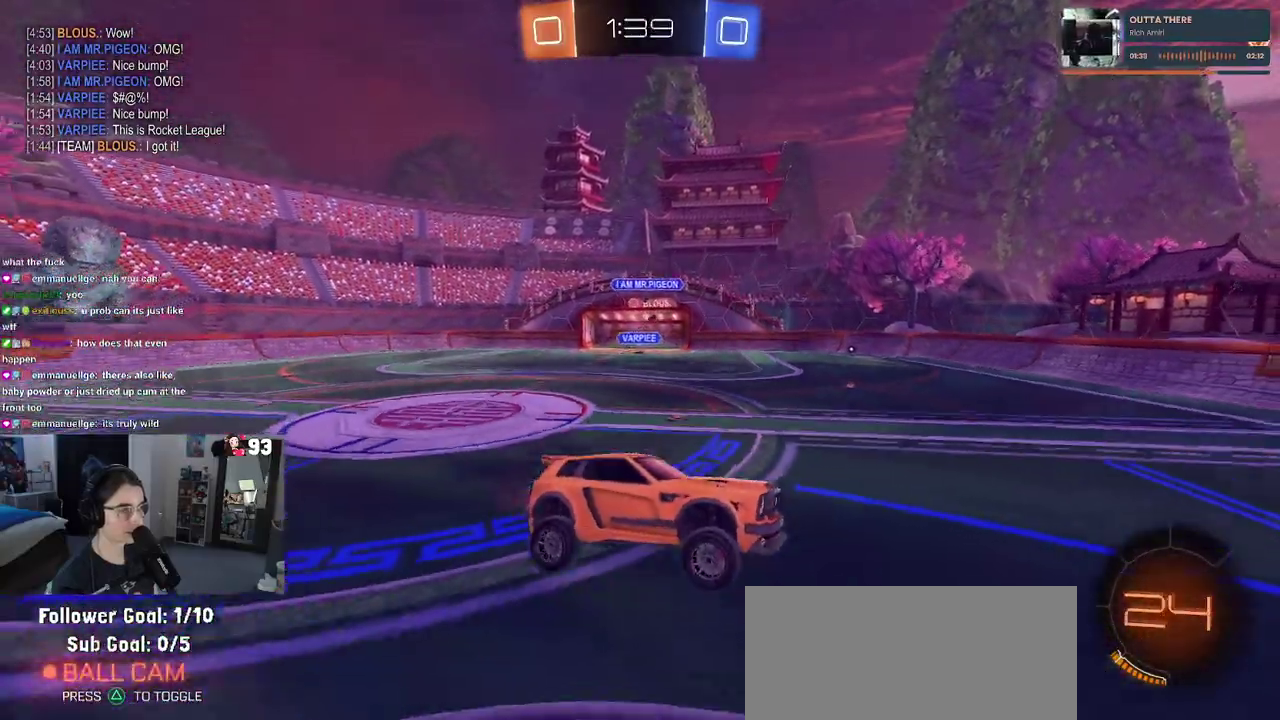
{"buttons": [], "left_stick": "left", "right_stick": "center", "events": [[333, "left_stick", "left"]]}
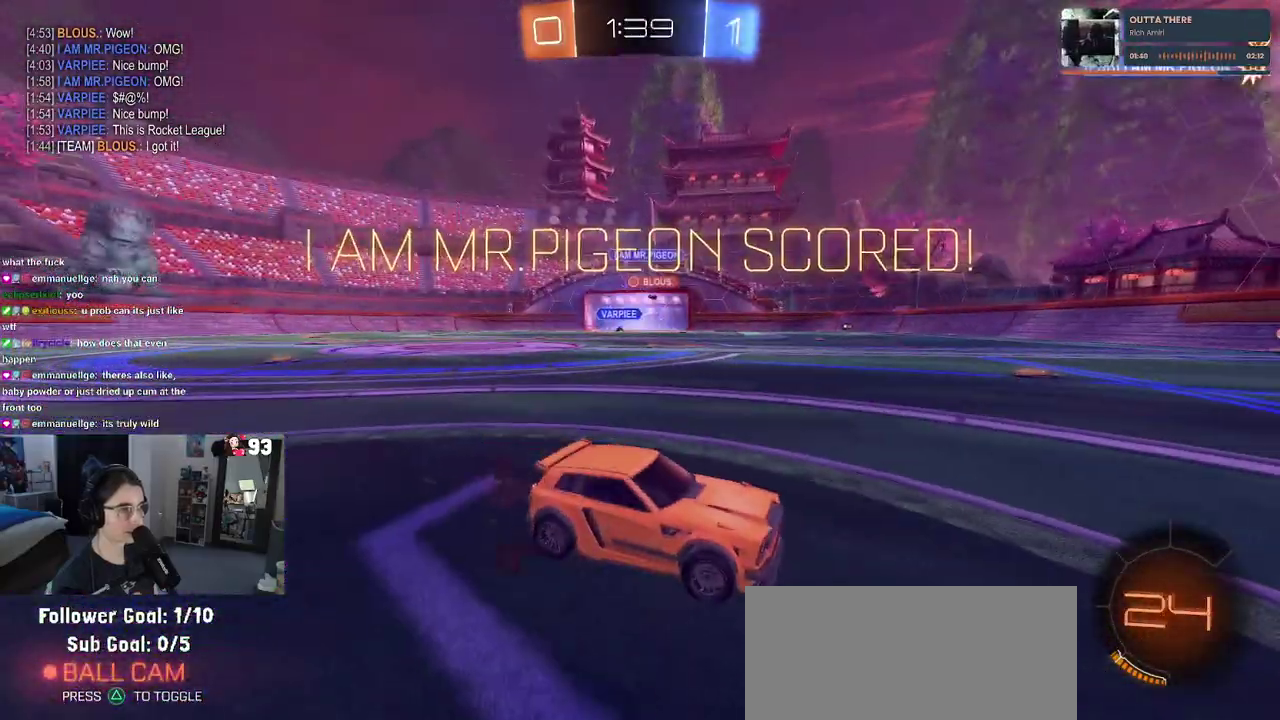
{"buttons": ["TRIANGLE"], "left_stick": "center", "right_stick": "center", "events": [[400, "left_stick", "center"], [483, "TRIANGLE", "down"]]}
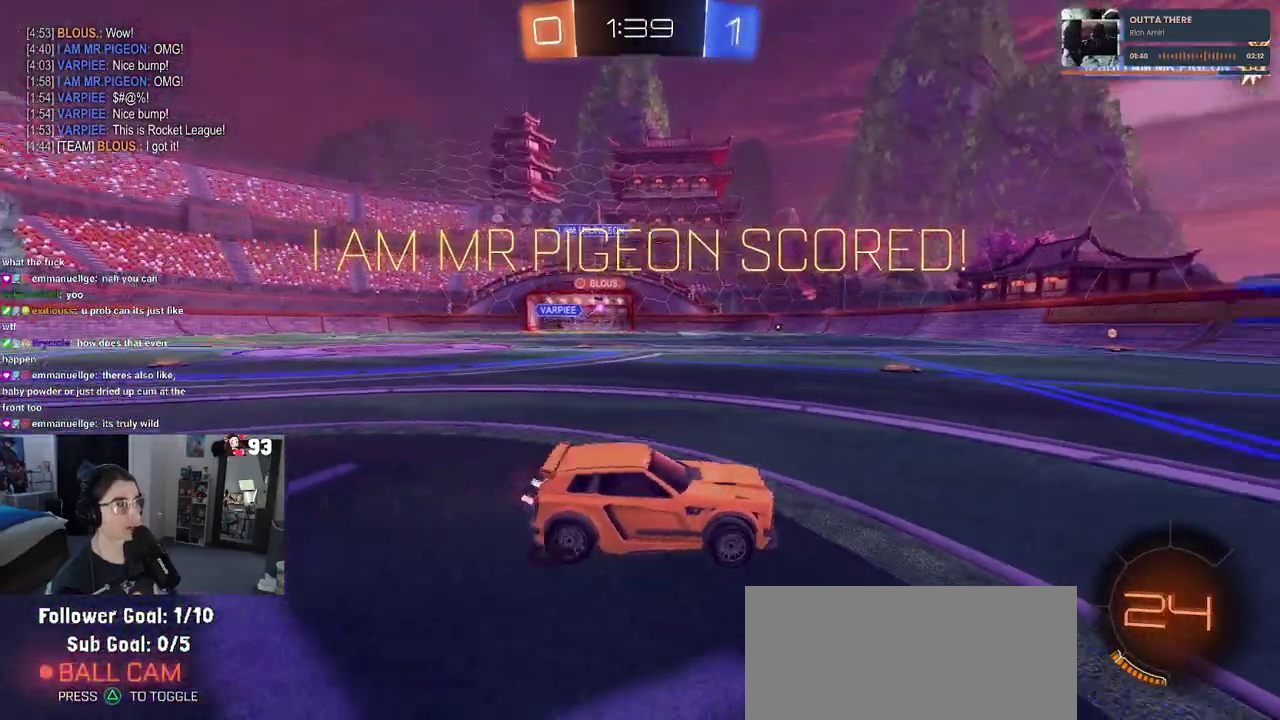
{"buttons": [], "left_stick": "center", "right_stick": "center", "events": [[133, "TRIANGLE", "up"]]}
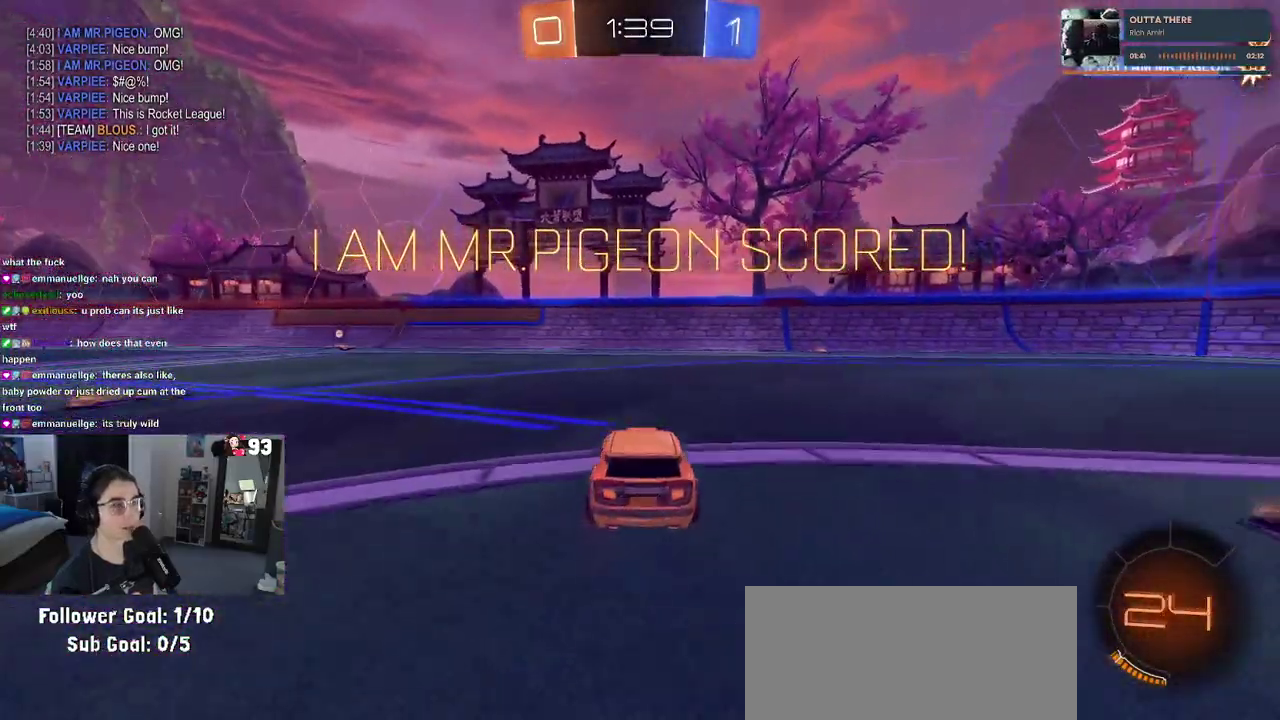
{"buttons": [], "left_stick": "center", "right_stick": "center", "events": [[200, "left_stick", "left"], [383, "left_stick", "center"]]}
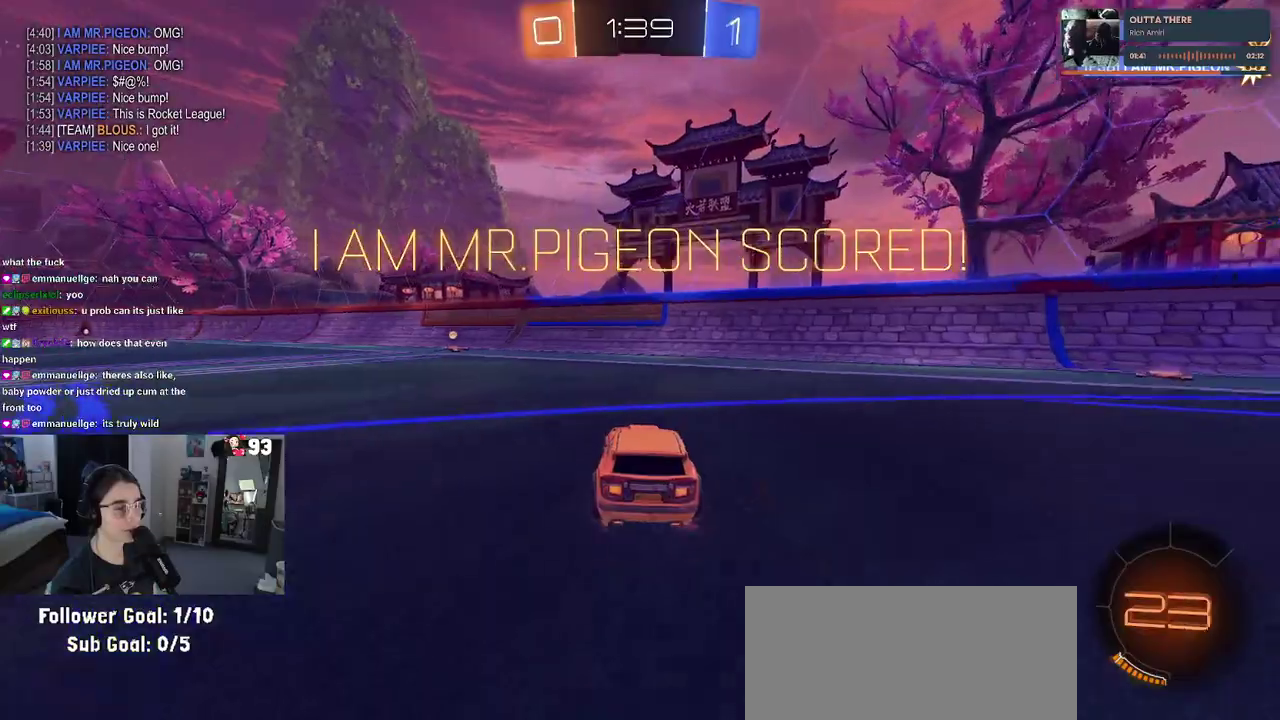
{"buttons": ["CROSS"], "left_stick": "center", "right_stick": "center"}
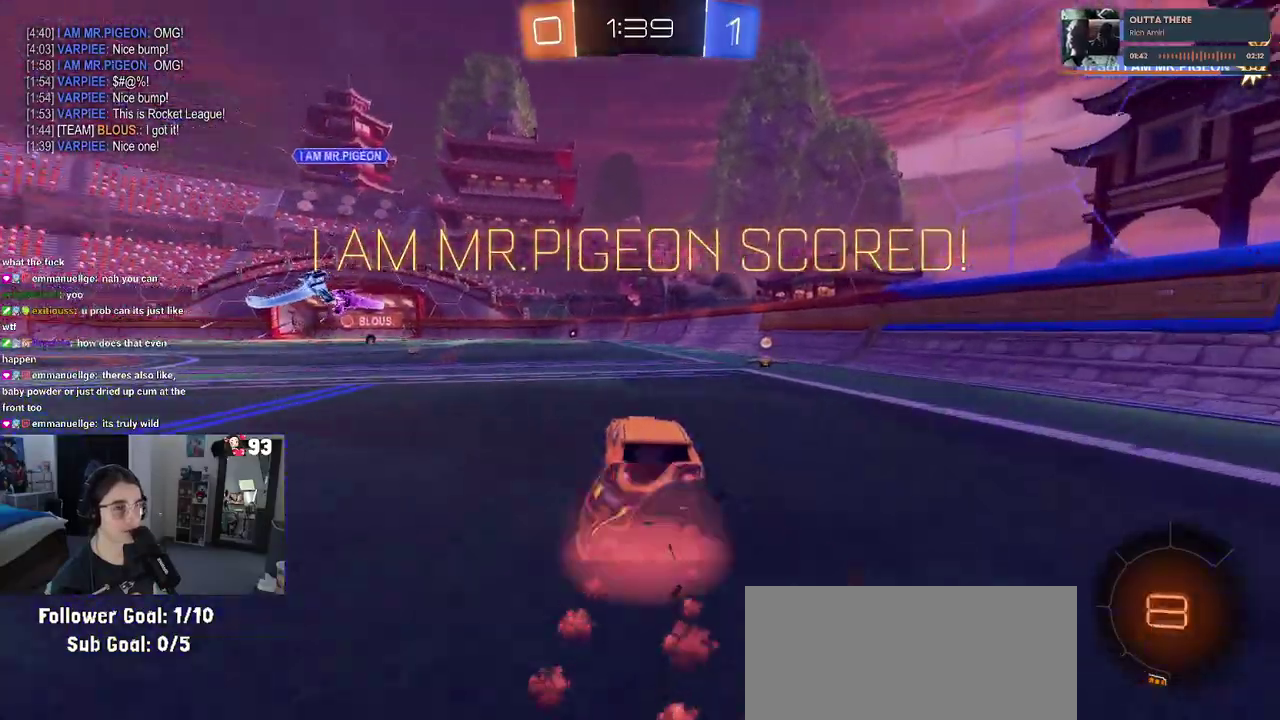
{"buttons": ["SQUARE"], "left_stick": "down-right", "right_stick": "center"}
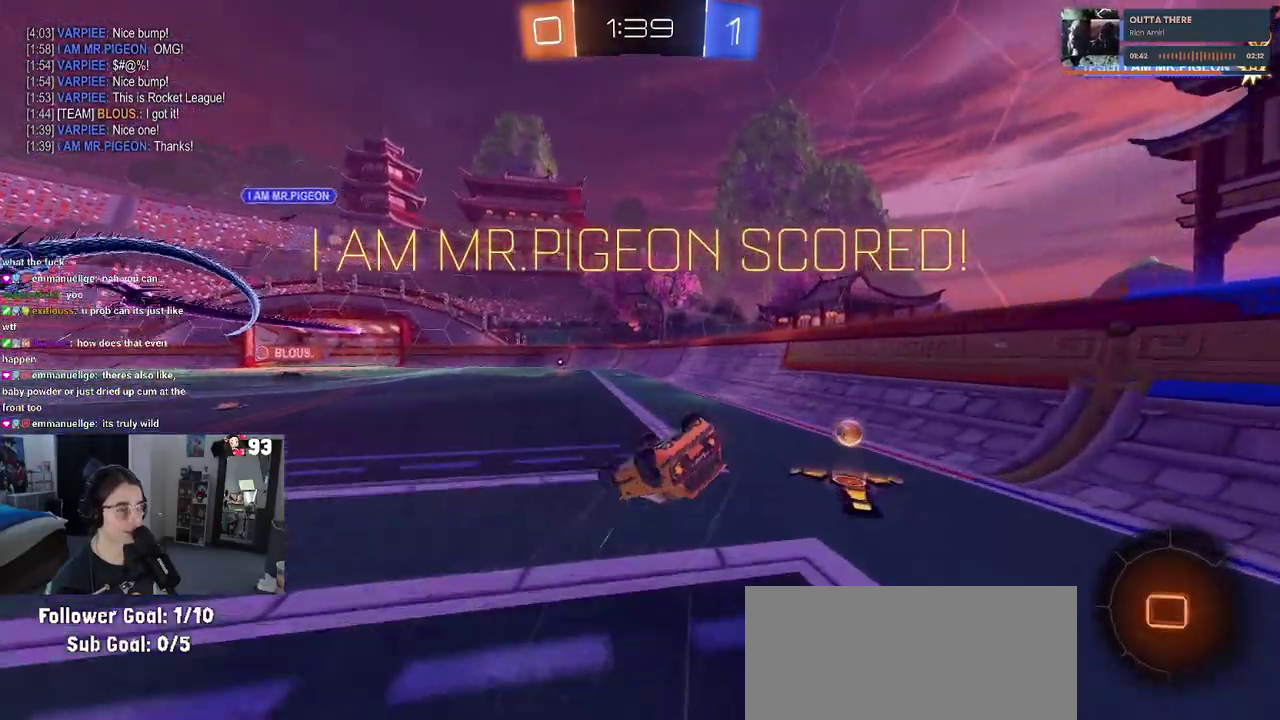
{"buttons": [], "left_stick": "center", "right_stick": "center", "events": [[400, "left_stick", "right"], [450, "SQUARE", "up"], [450, "left_stick", "center"]]}
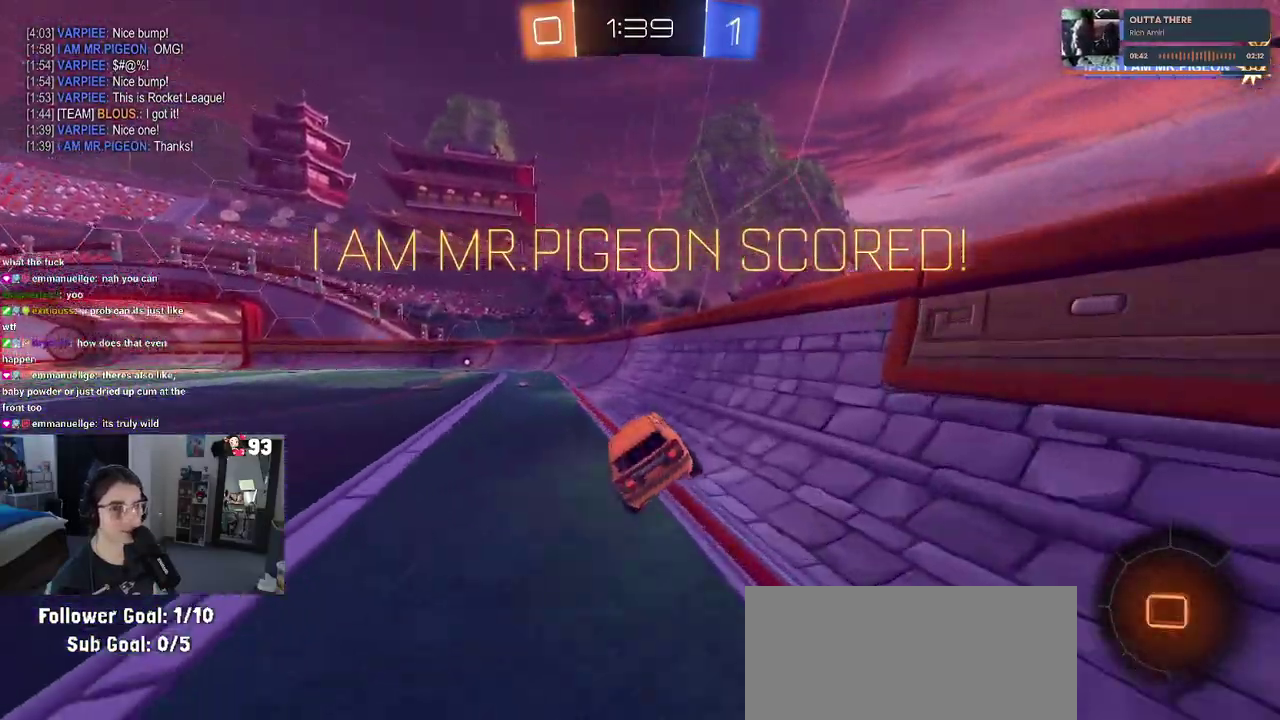
{"buttons": ["CROSS"], "left_stick": "center", "right_stick": "center", "events": [[400, "CROSS", "down"]]}